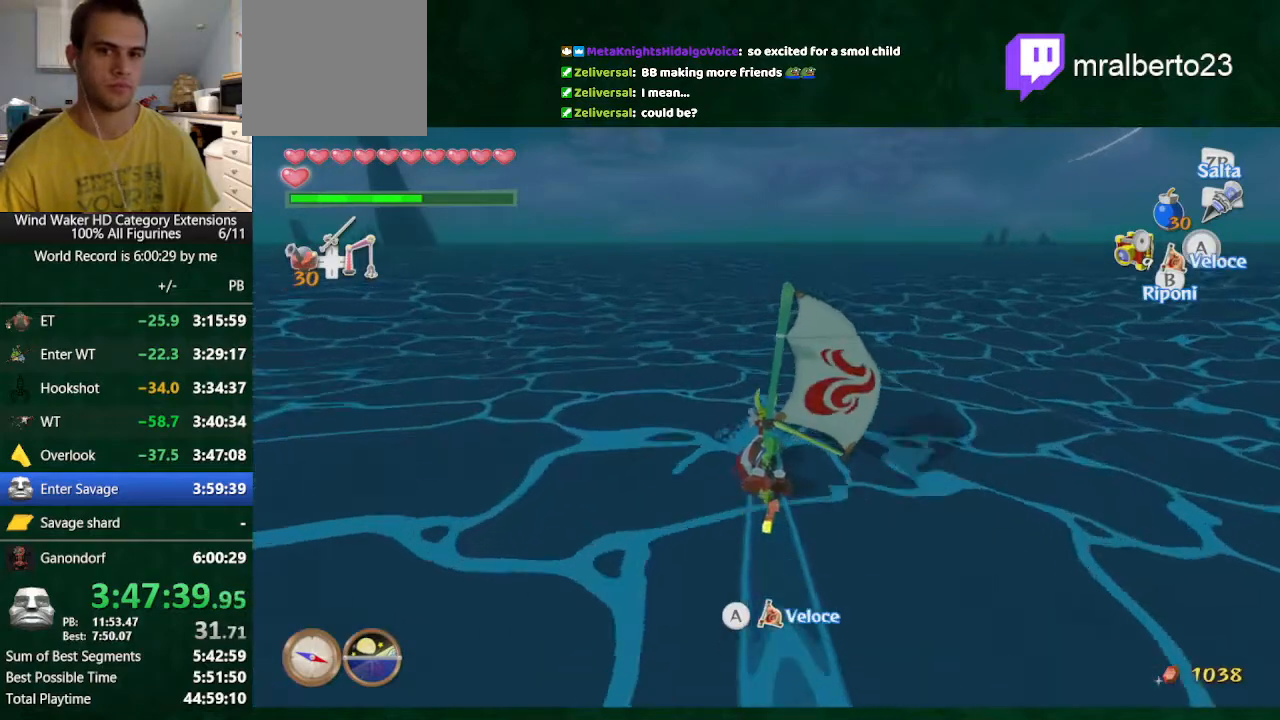
Gameplay with a controller (Nintendo layout); each line is a JSON object with the inputs held at the frame after it. "button_events" lists button changes between this image and that frame as [ms after this image, input, new state], when the widget could be followed in between (sticks are given only as held states). Not read: L3 R3 TOUCHPAD.
{"buttons": [], "left_stick": "center", "right_stick": "center", "button_events": [[33, "A", "down"], [100, "A", "up"], [400, "A", "down"], [500, "A", "up"]]}
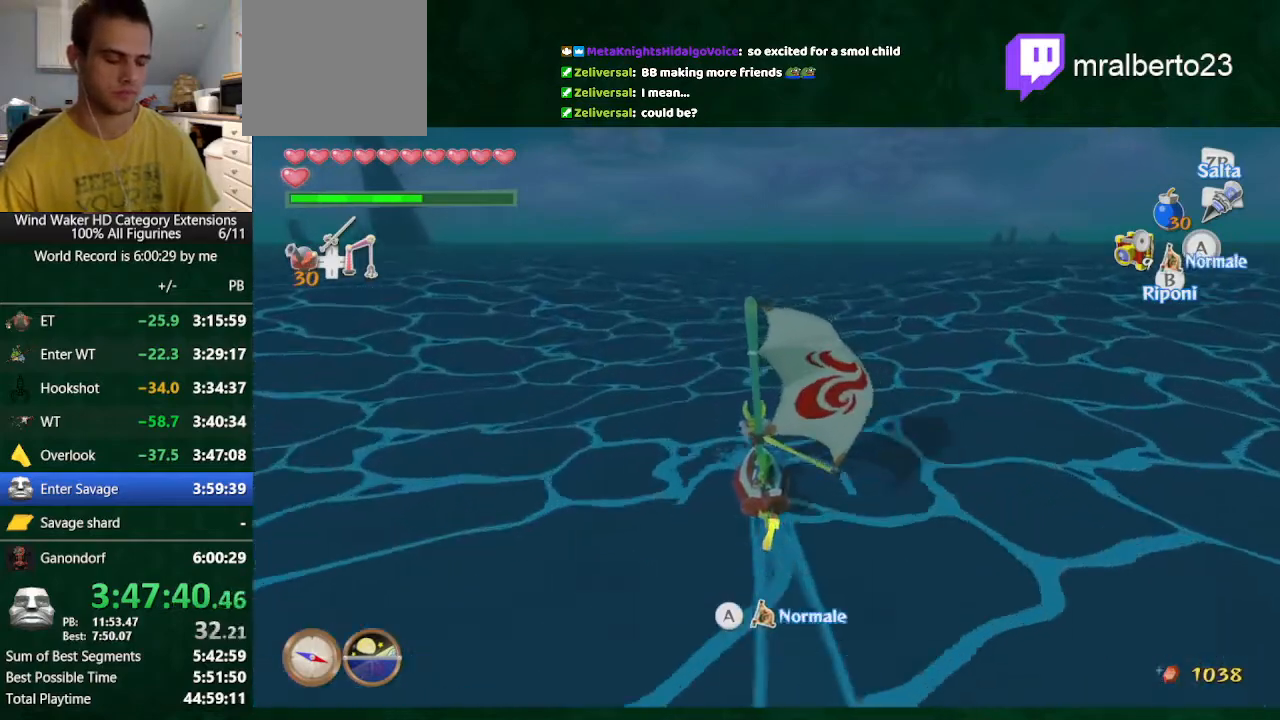
{"buttons": ["A"], "left_stick": "center", "right_stick": "center", "button_events": [[167, "A", "down"], [333, "A", "up"], [433, "A", "down"]]}
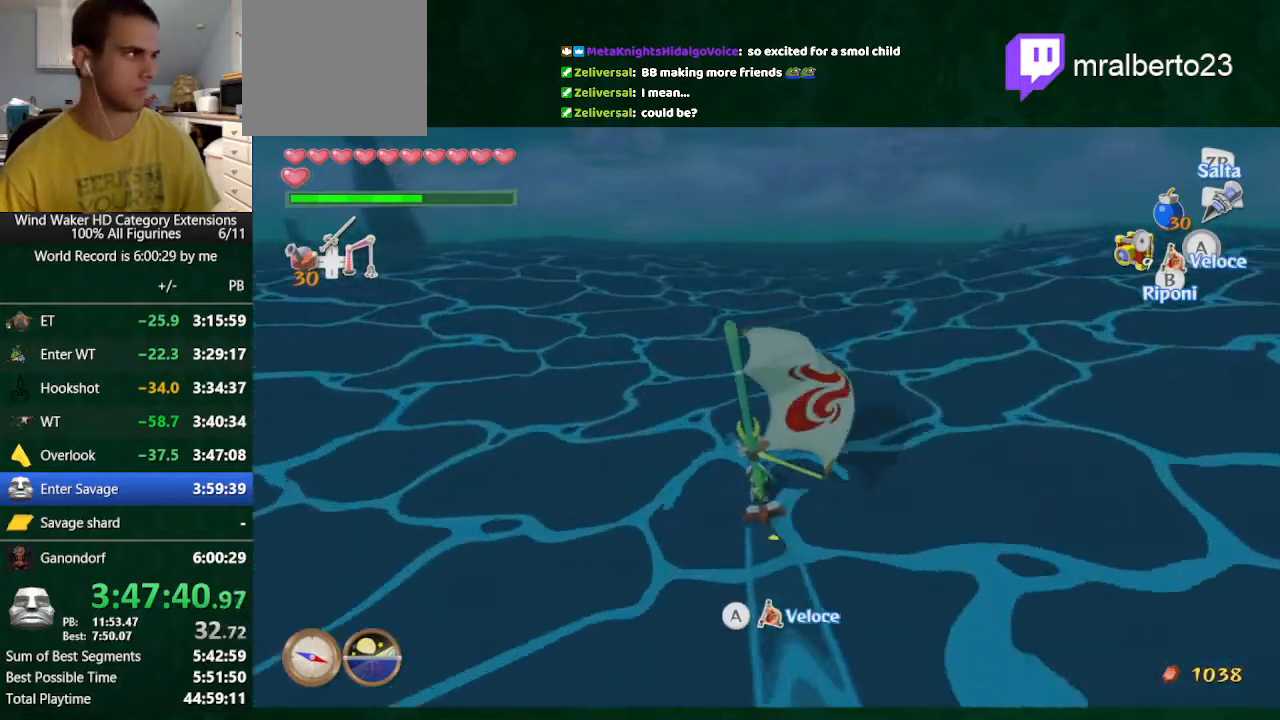
{"buttons": [], "left_stick": "center", "right_stick": "center", "button_events": [[67, "A", "up"], [400, "A", "down"], [467, "A", "up"]]}
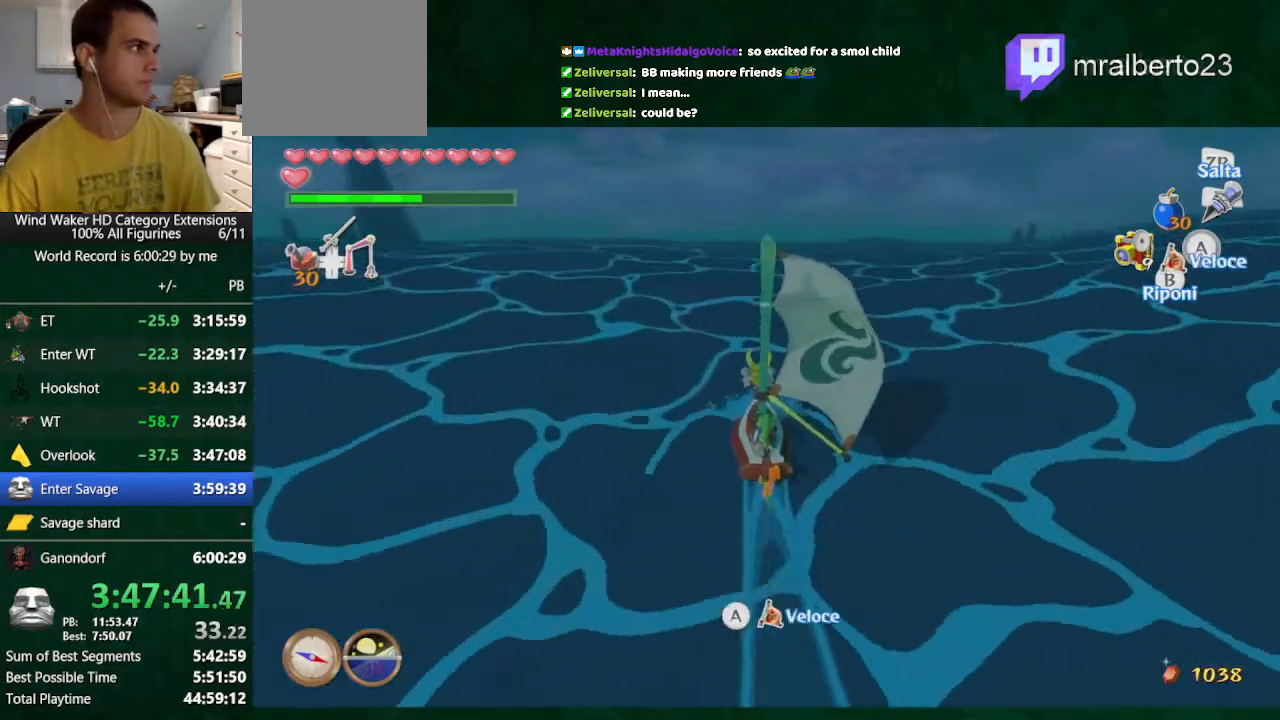
{"buttons": ["A"], "left_stick": "center", "right_stick": "center", "button_events": [[200, "A", "down"], [400, "A", "up"], [467, "A", "down"]]}
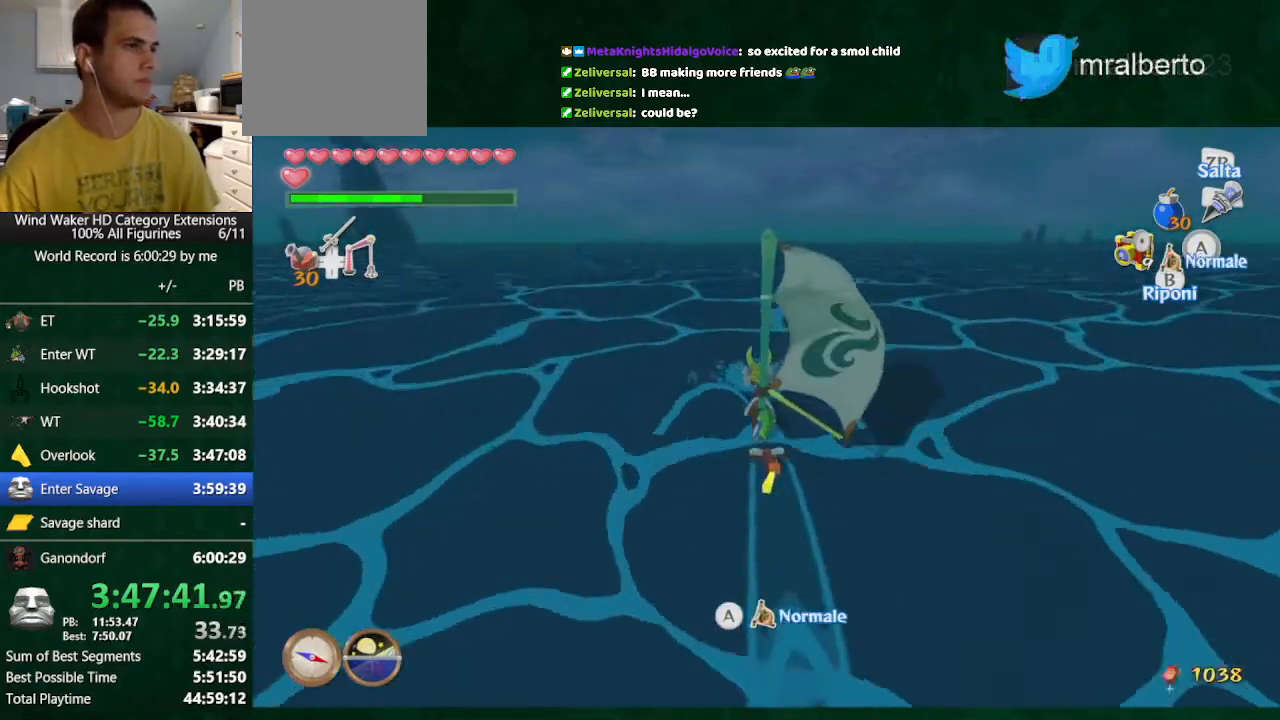
{"buttons": ["A"], "left_stick": "center", "right_stick": "center", "button_events": [[167, "A", "up"], [433, "A", "down"]]}
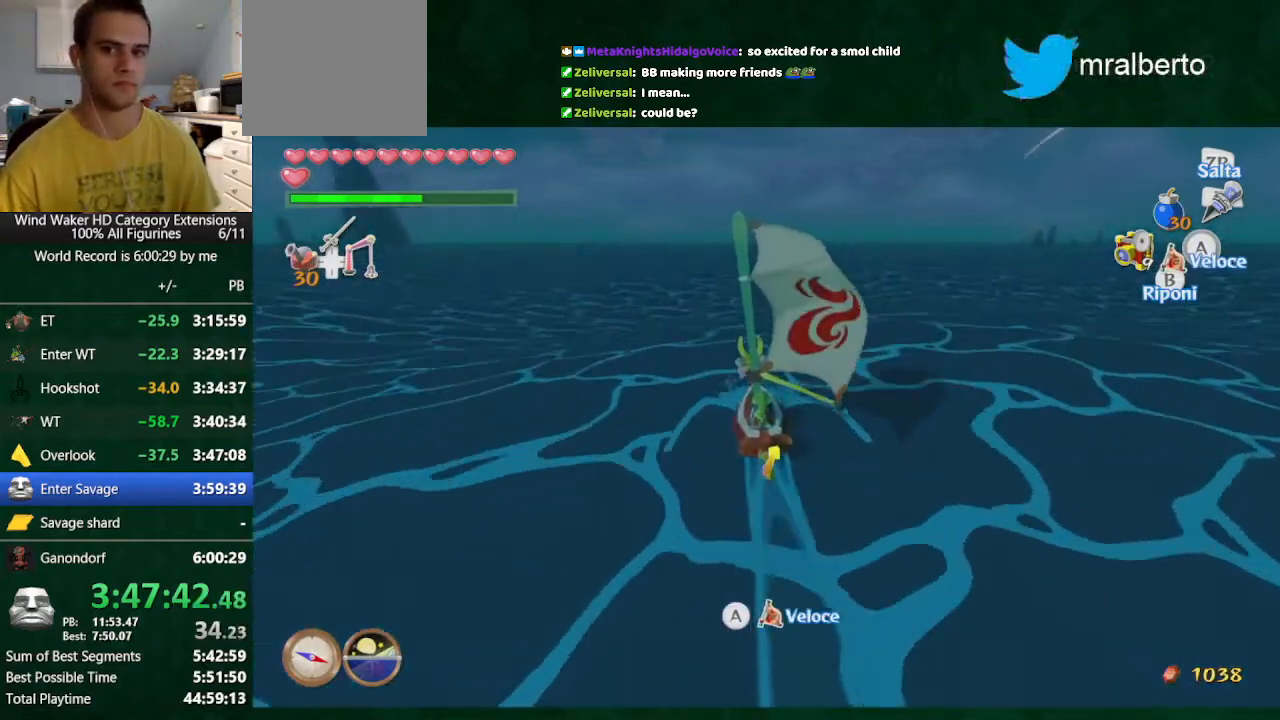
{"buttons": [], "left_stick": "center", "right_stick": "center", "button_events": [[133, "A", "up"], [200, "A", "down"], [500, "A", "up"]]}
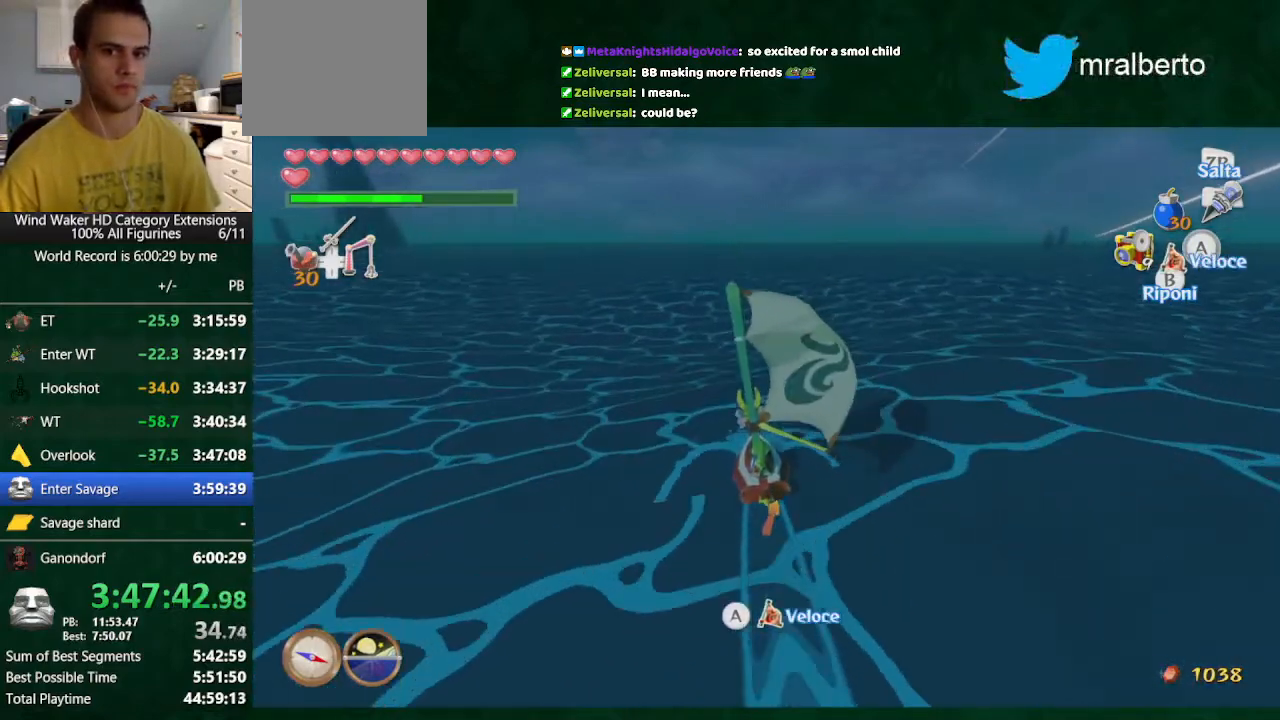
{"buttons": [], "left_stick": "center", "right_stick": "center", "button_events": [[267, "A", "down"], [500, "A", "up"]]}
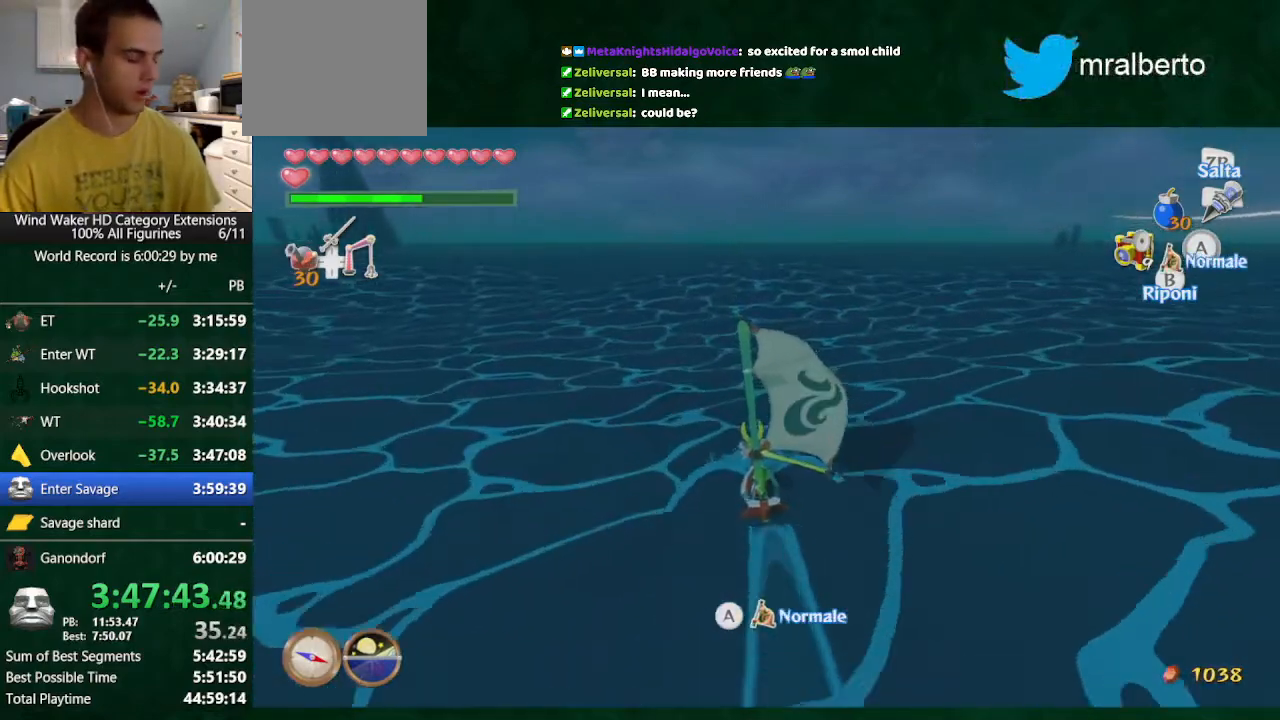
{"buttons": [], "left_stick": "center", "right_stick": "center", "button_events": []}